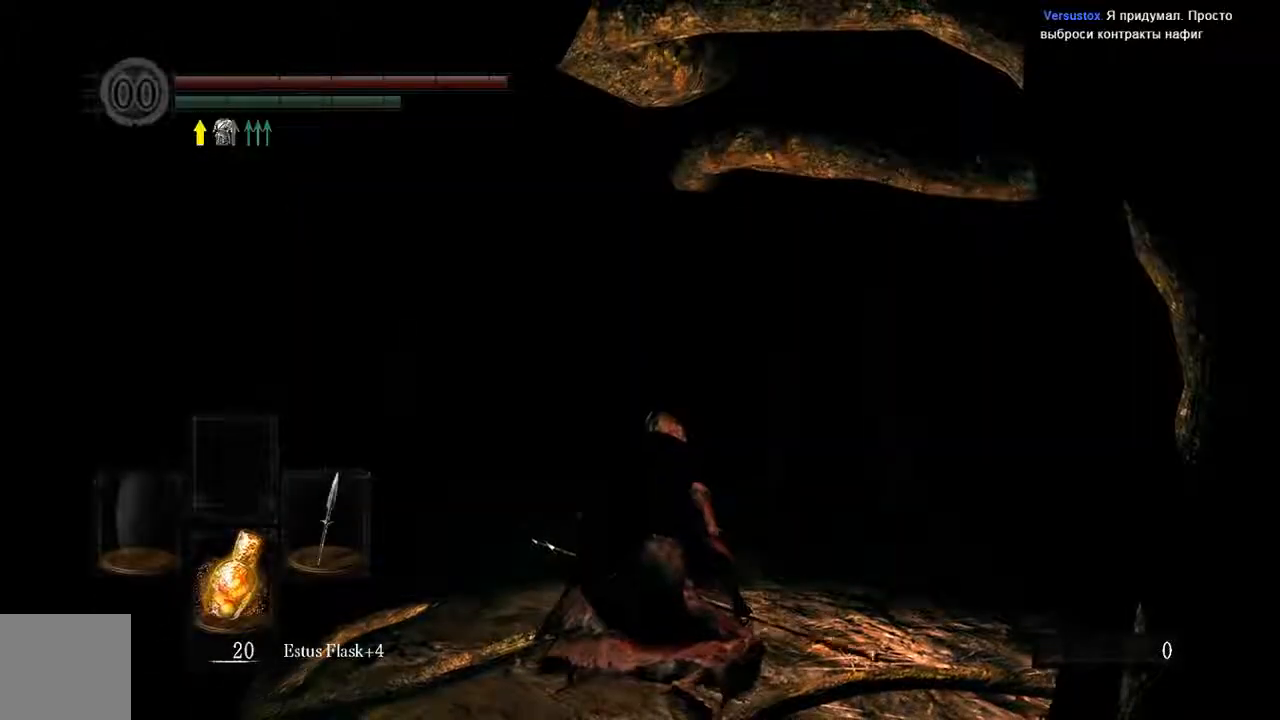
Gameplay with a controller (Xbox layout); each line is a JSON object with the inputs held at the frame after it. "events" lists button and stick changes between this image and that frame as [ms after this image, input, new state], when the widget could be followed in between. Not read: L3.
{"buttons": ["B"], "left_stick": "up", "right_stick": "center", "events": [[33, "left_stick", "up"], [267, "B", "down"]]}
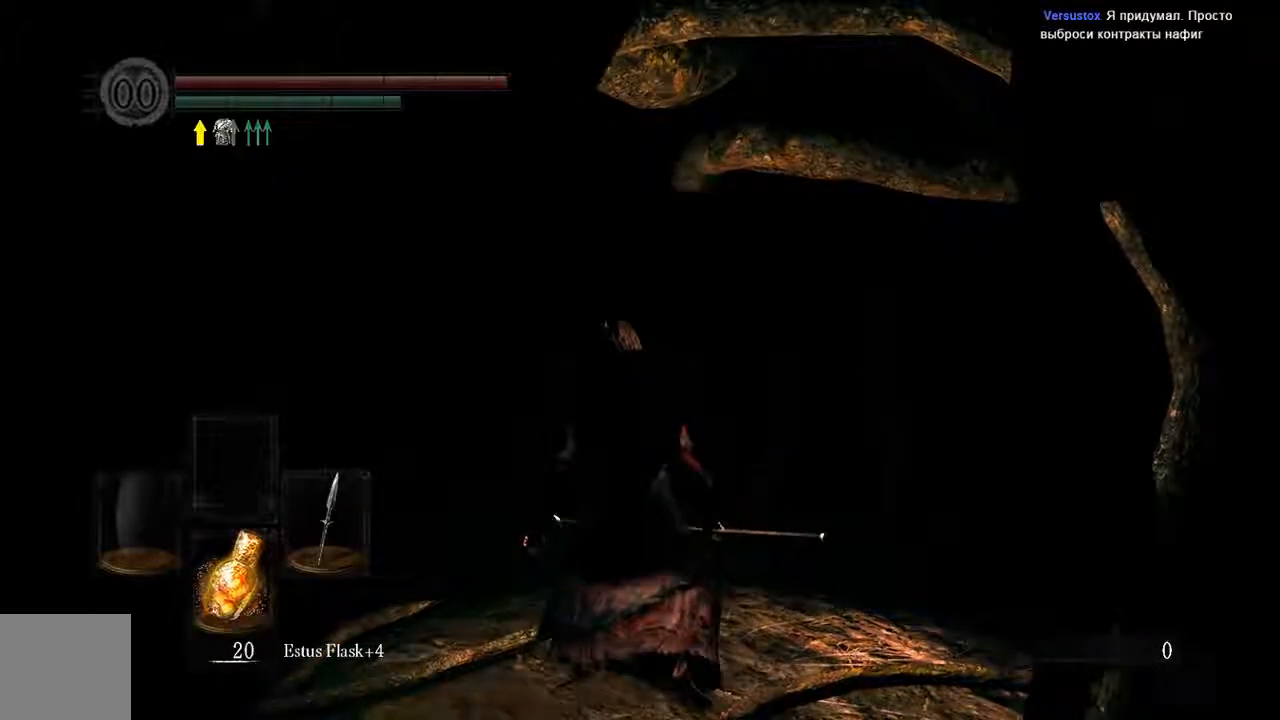
{"buttons": ["B"], "left_stick": "up", "right_stick": "center", "events": []}
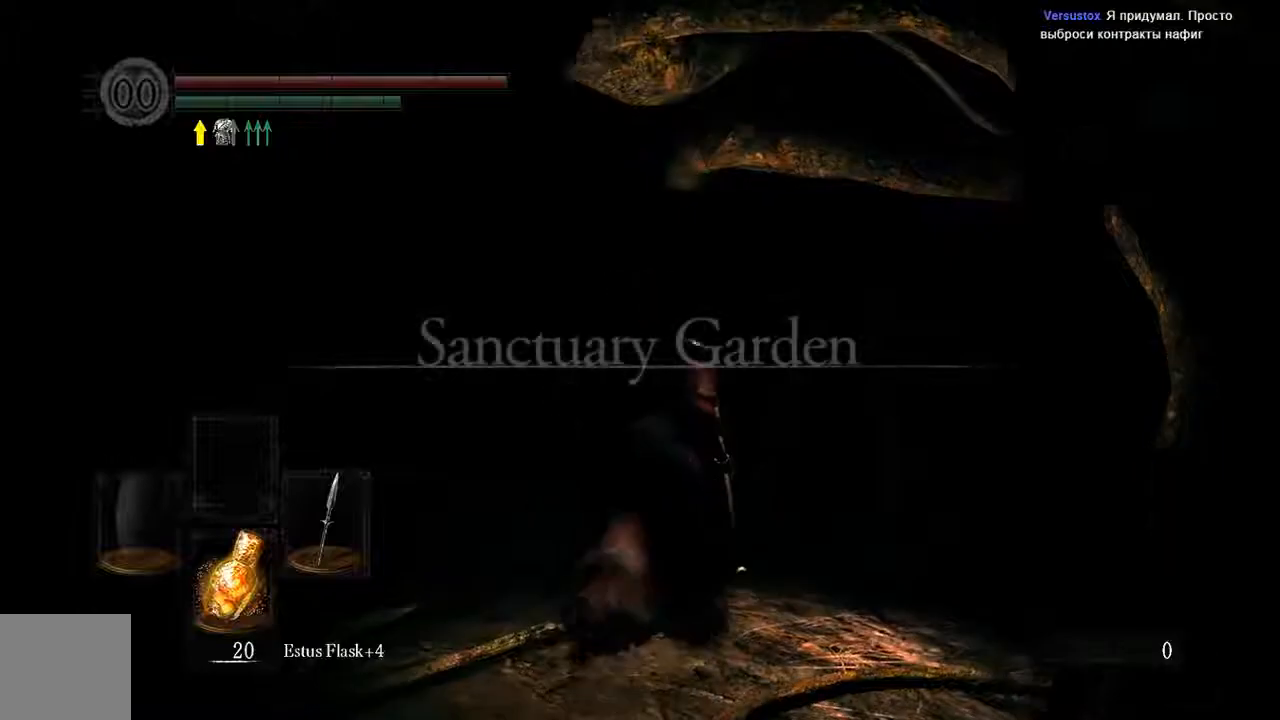
{"buttons": ["B"], "left_stick": "up", "right_stick": "center", "events": []}
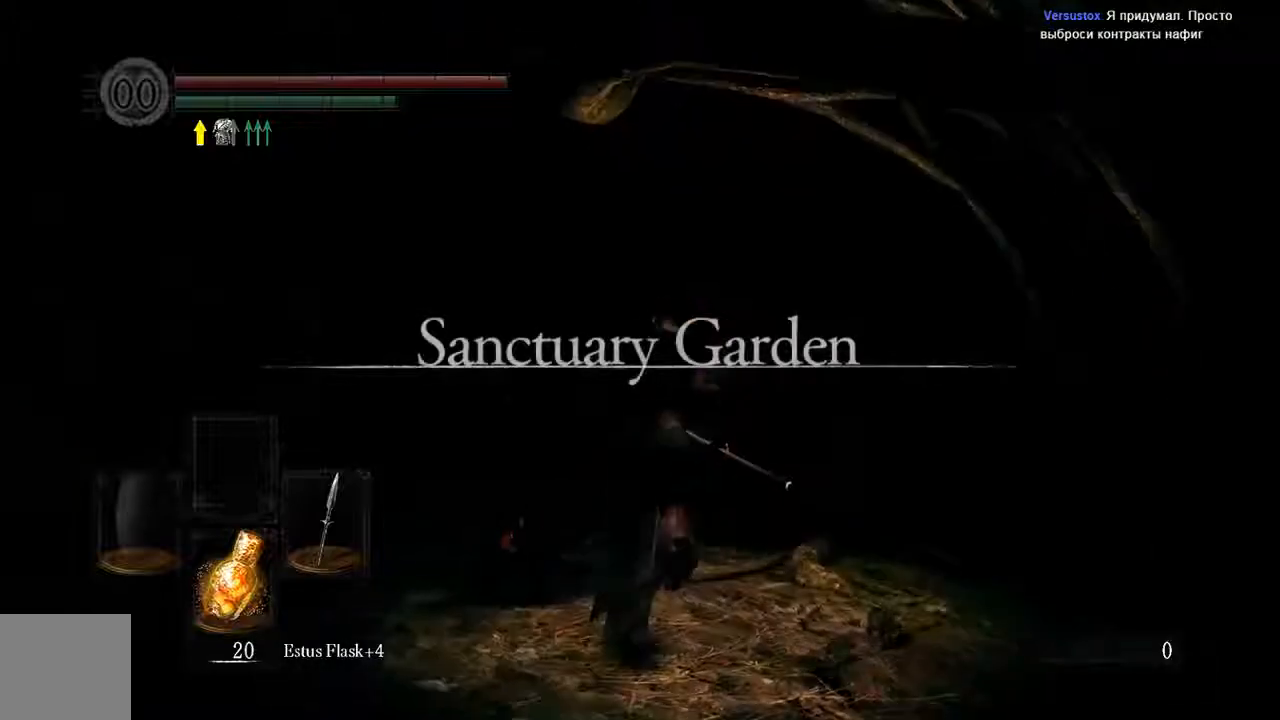
{"buttons": [], "left_stick": "up", "right_stick": "center", "events": [[317, "B", "up"]]}
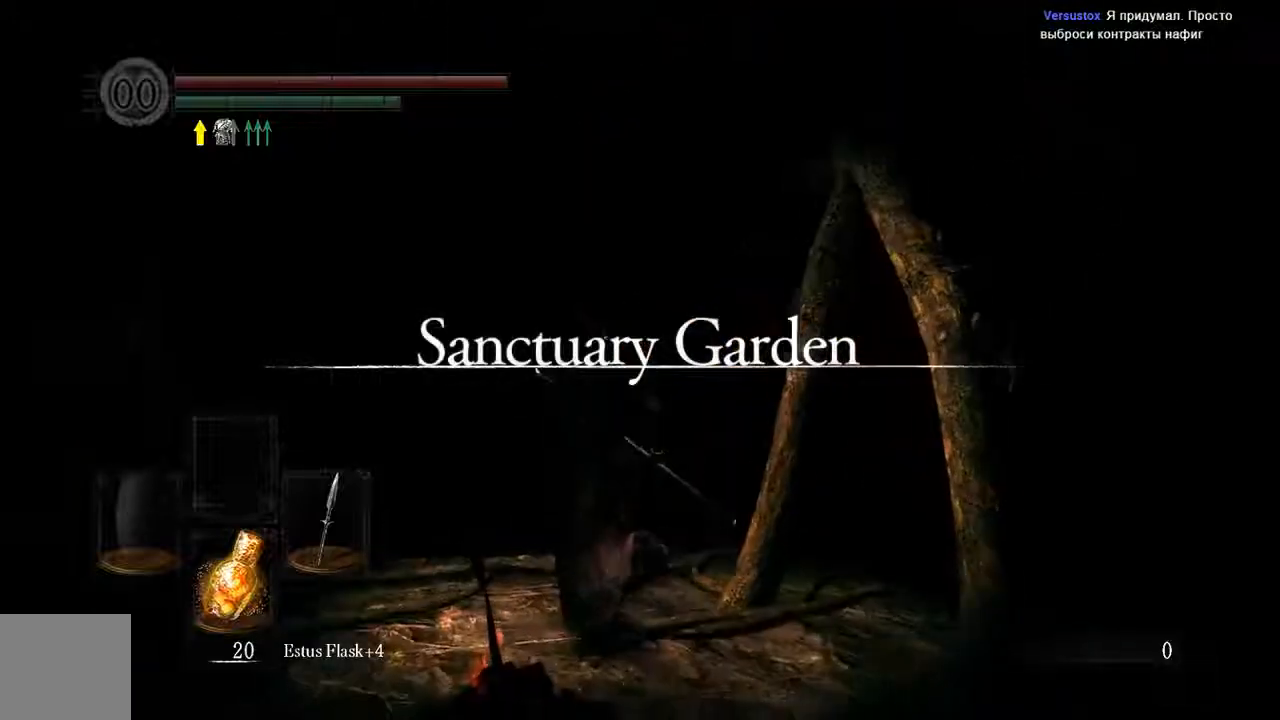
{"buttons": ["B"], "left_stick": "up", "right_stick": "center", "events": [[50, "B", "down"]]}
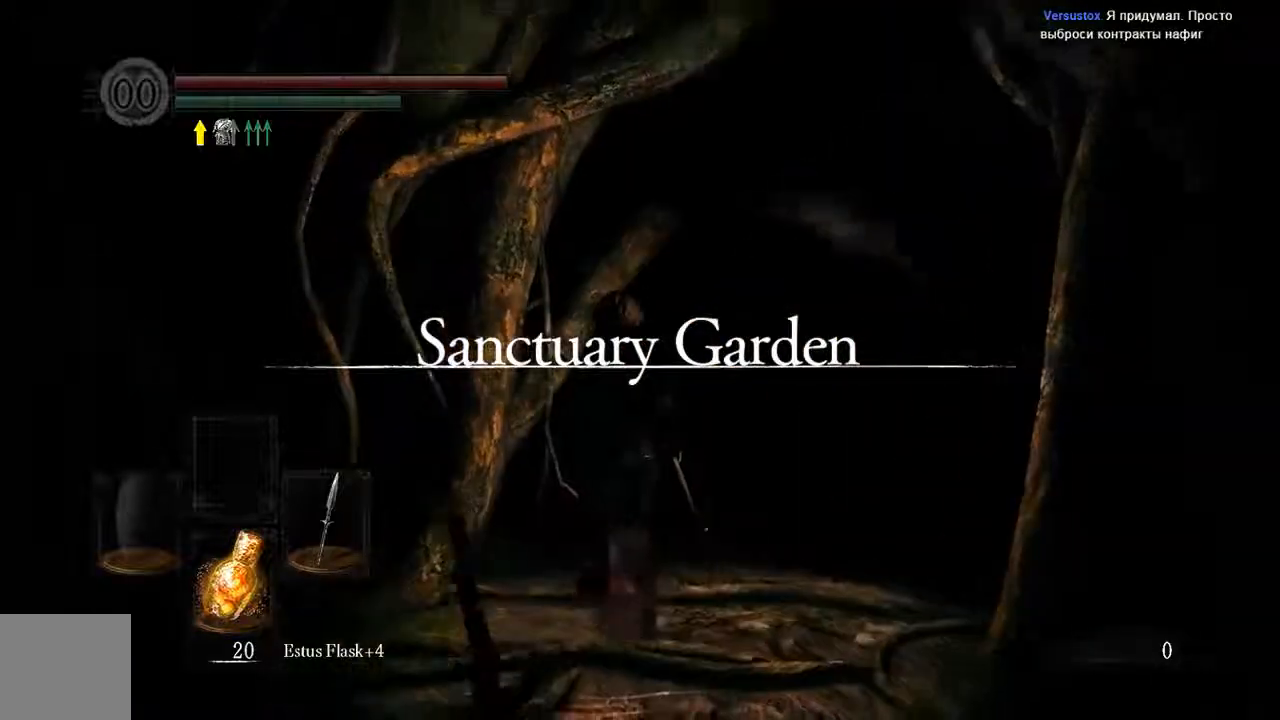
{"buttons": ["B"], "left_stick": "up", "right_stick": "center", "events": []}
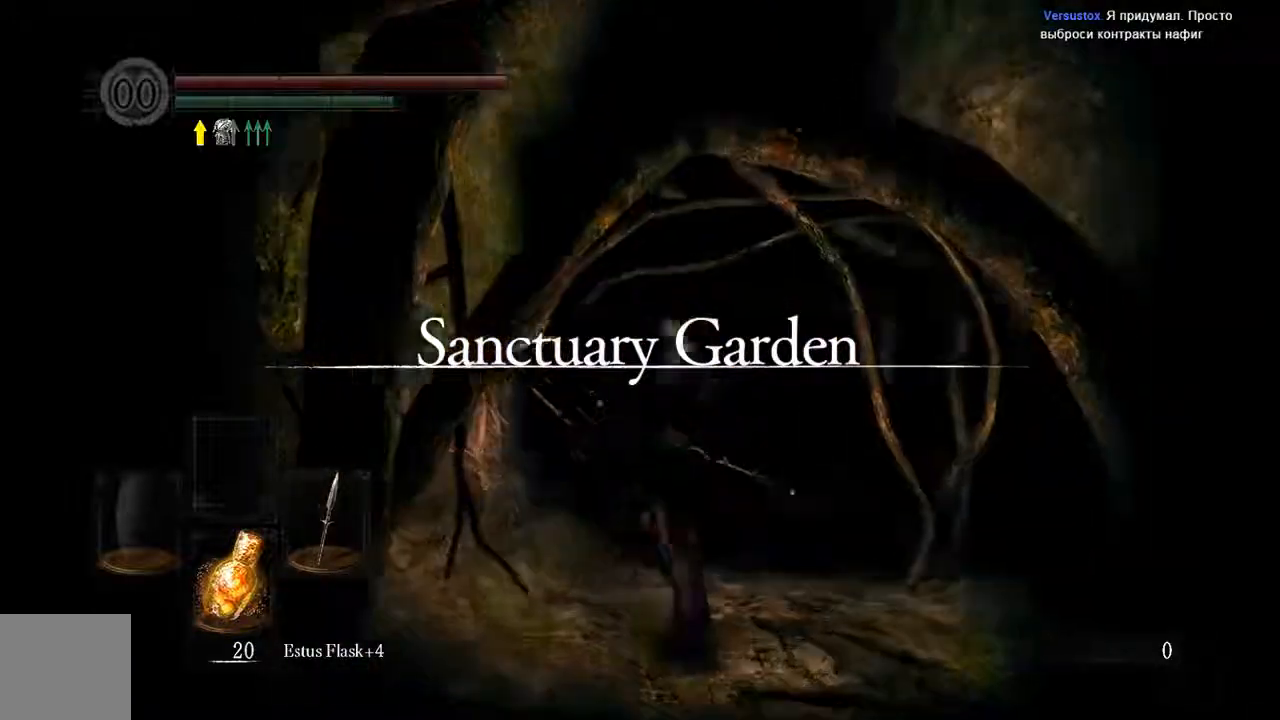
{"buttons": ["B"], "left_stick": "up", "right_stick": "center", "events": []}
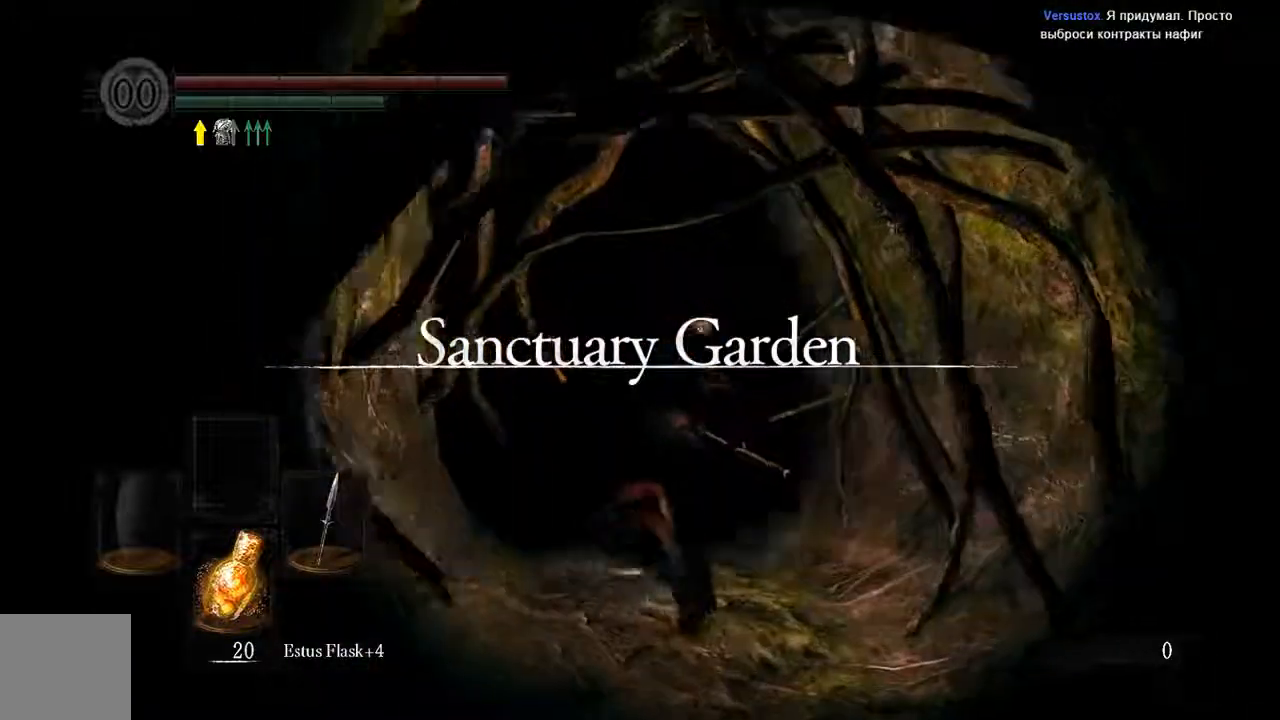
{"buttons": ["B"], "left_stick": "up", "right_stick": "center", "events": []}
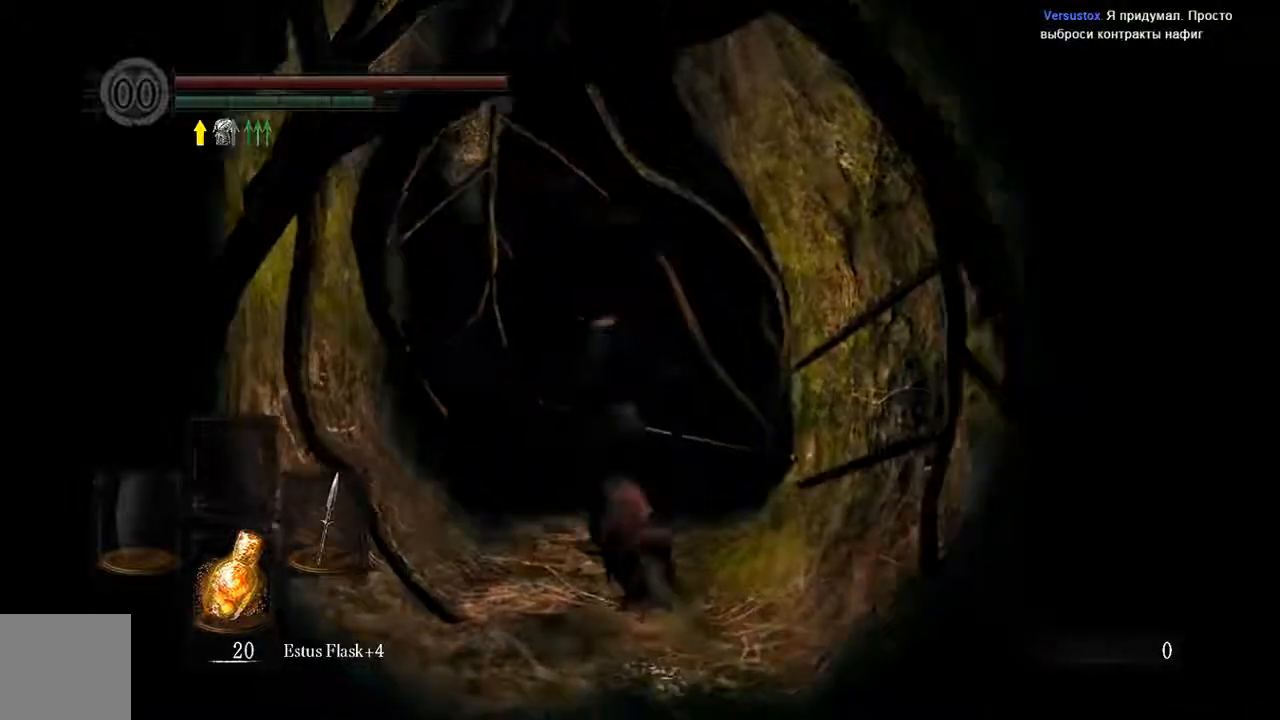
{"buttons": ["B"], "left_stick": "up", "right_stick": "center", "events": []}
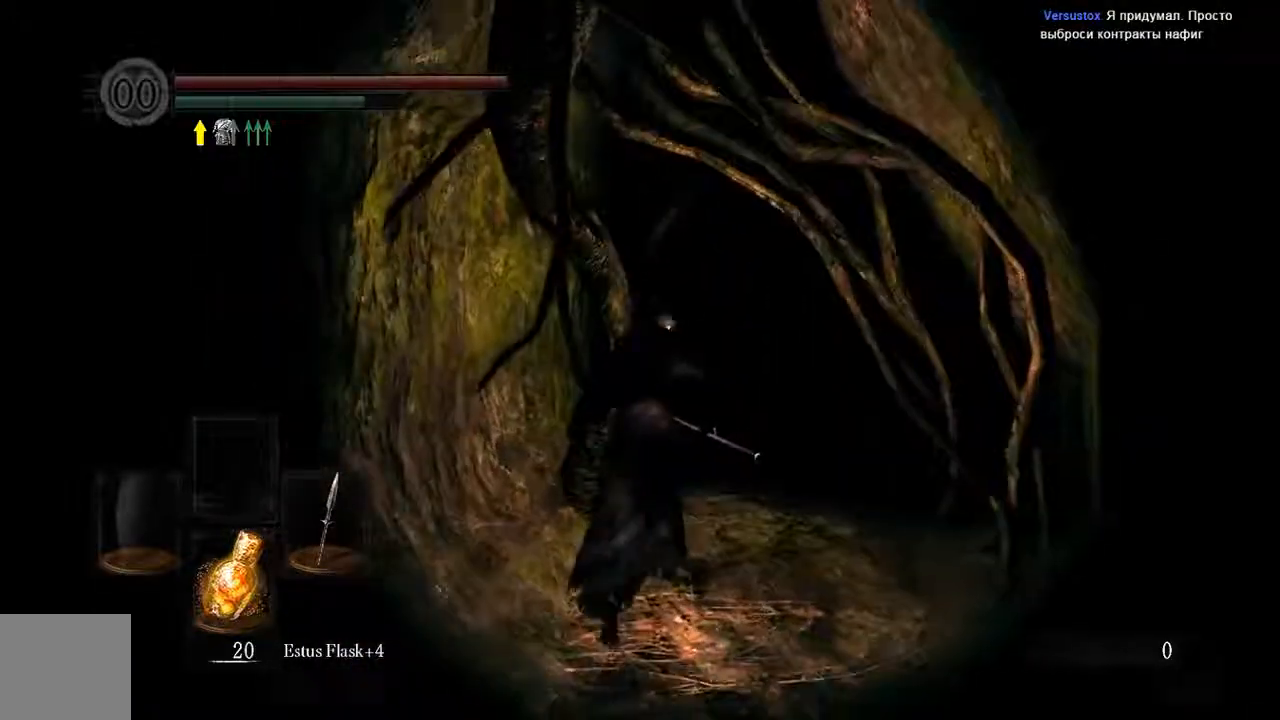
{"buttons": ["B"], "left_stick": "up", "right_stick": "center", "events": []}
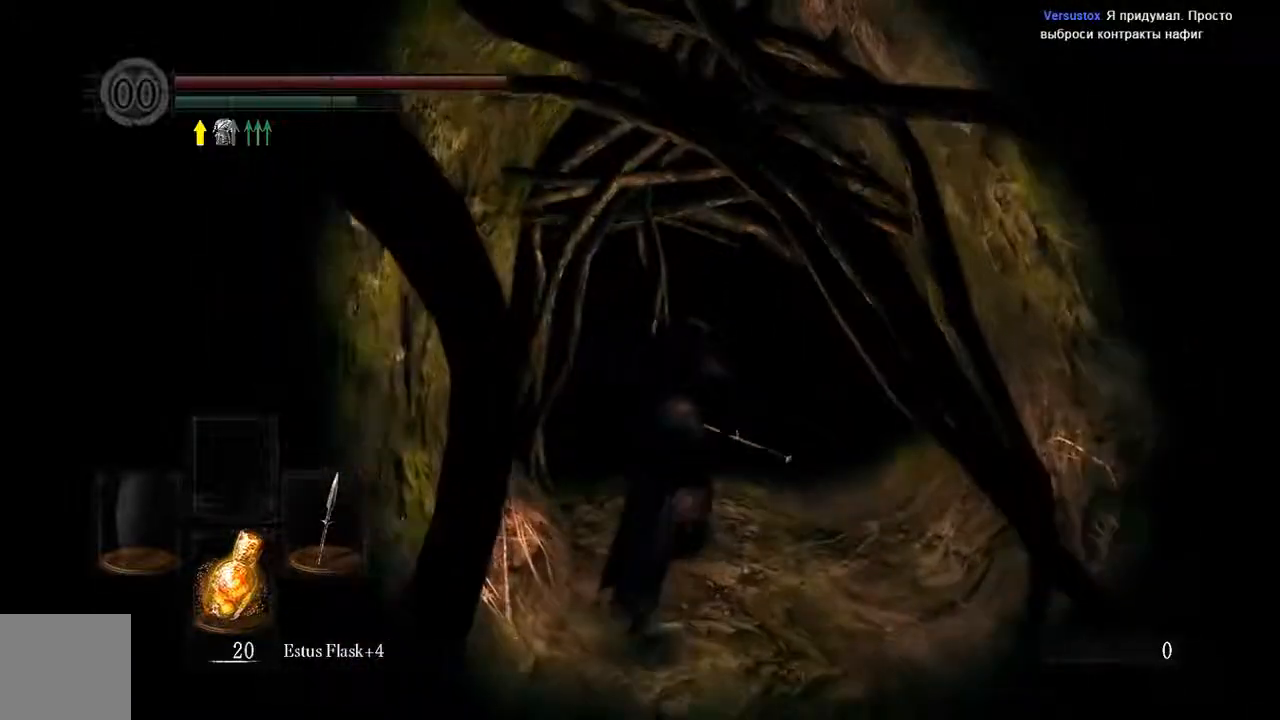
{"buttons": ["B"], "left_stick": "up", "right_stick": "center", "events": []}
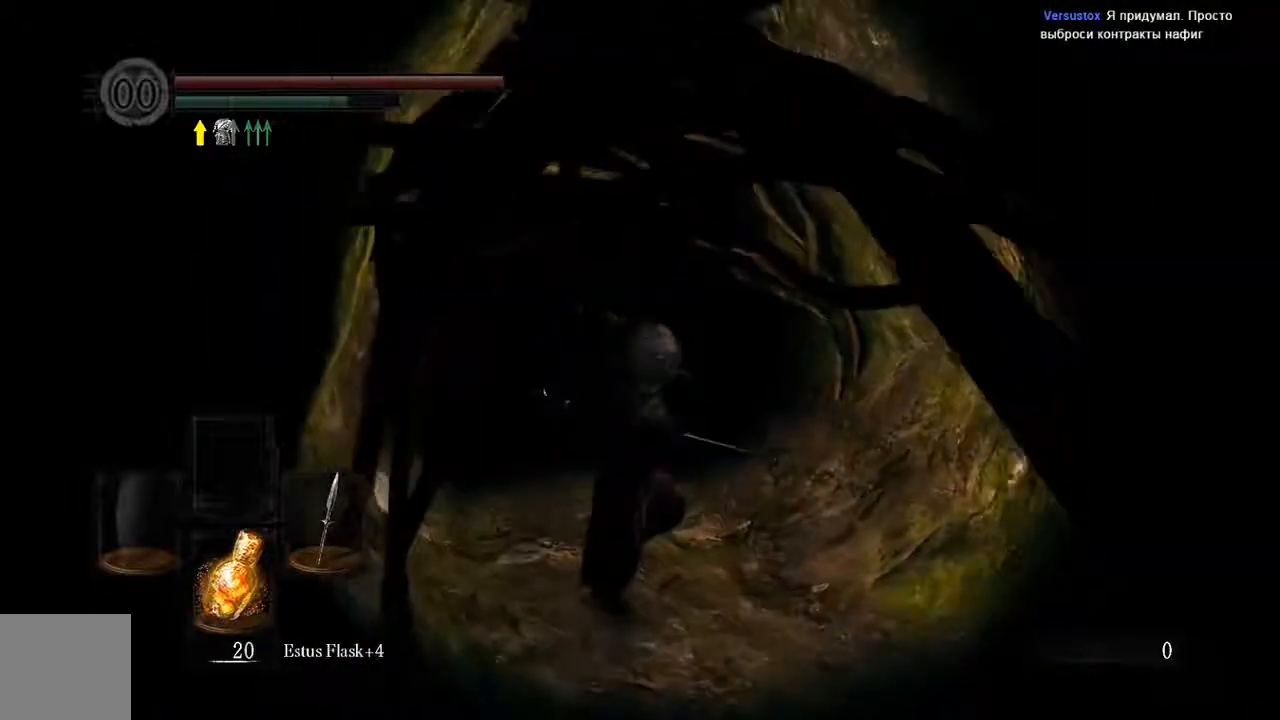
{"buttons": ["B"], "left_stick": "up", "right_stick": "center", "events": []}
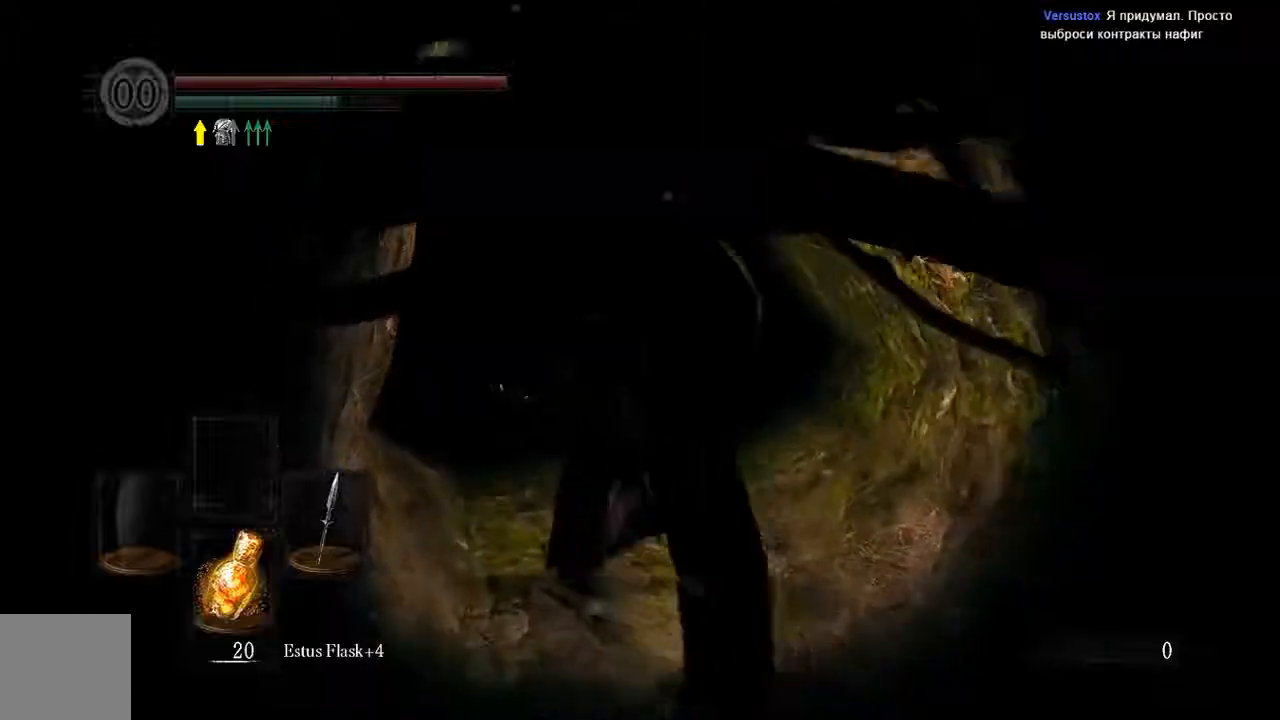
{"buttons": ["B"], "left_stick": "up", "right_stick": "center", "events": []}
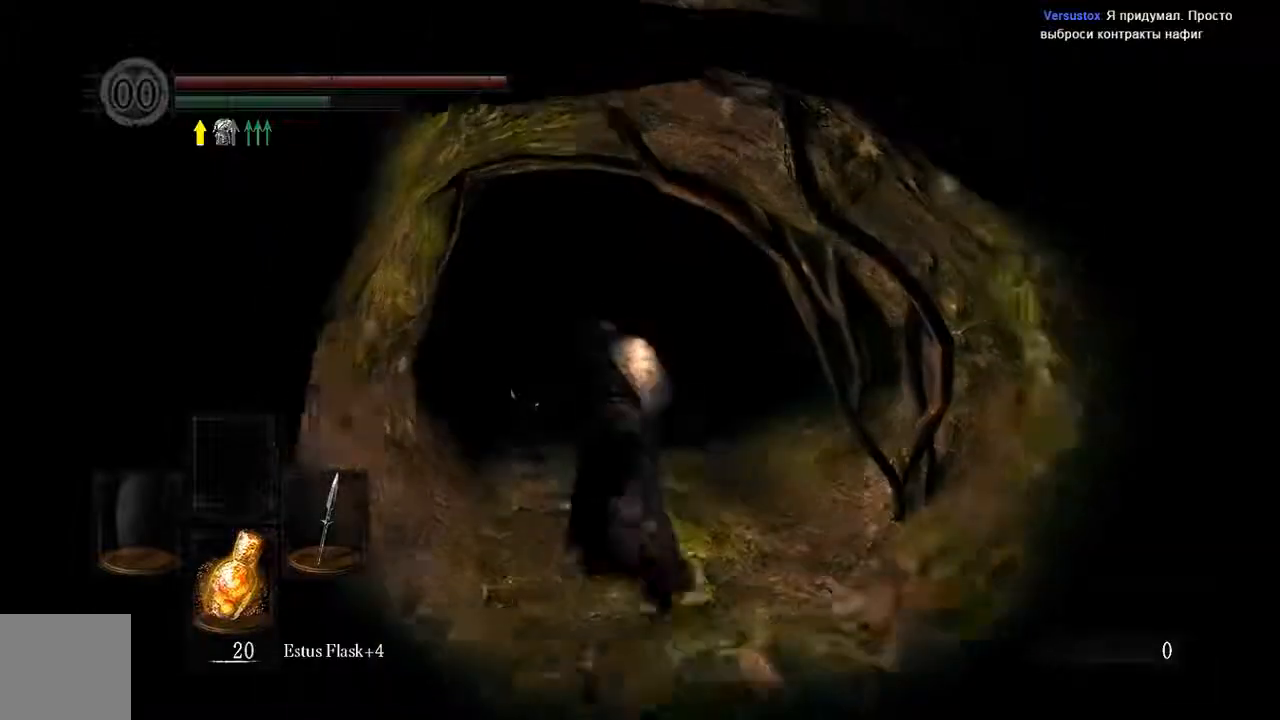
{"buttons": ["B"], "left_stick": "up", "right_stick": "center", "events": []}